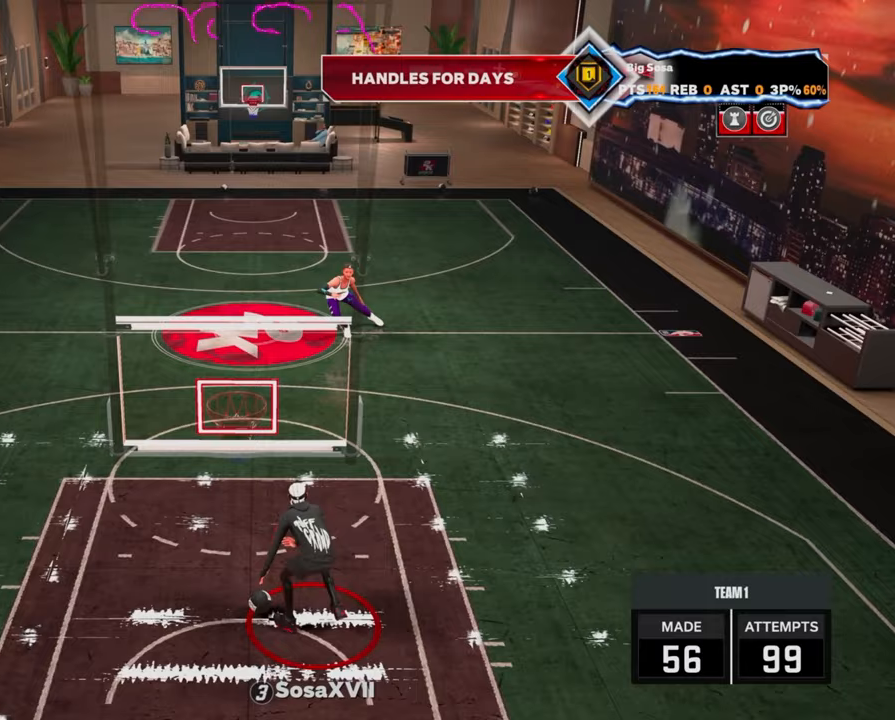
Gameplay with a controller (PlayStation layout); each line is a JSON object with the inputs held at the frame after it. "events" lists button and stick changes between this image and that frame as [ms after this image, input, new state], when the widget could be followed in between.
{"buttons": ["R2"], "left_stick": "center", "right_stick": "center", "events": [[50, "left_stick", "center"], [117, "right_stick", "down-left"], [217, "right_stick", "center"], [350, "left_stick", "down-right"], [483, "left_stick", "center"]]}
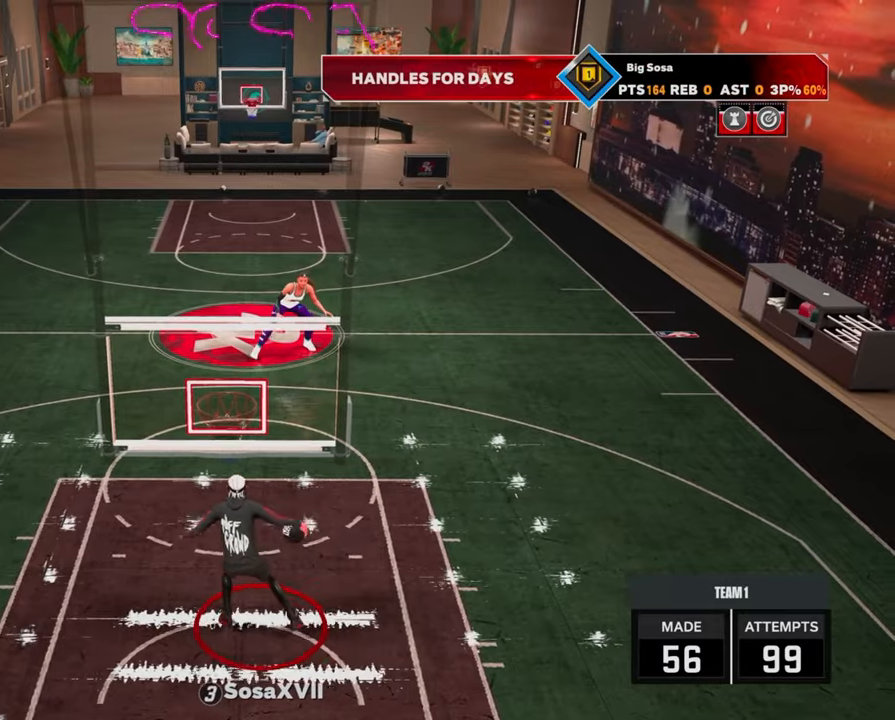
{"buttons": ["R2"], "left_stick": "center", "right_stick": "center", "events": []}
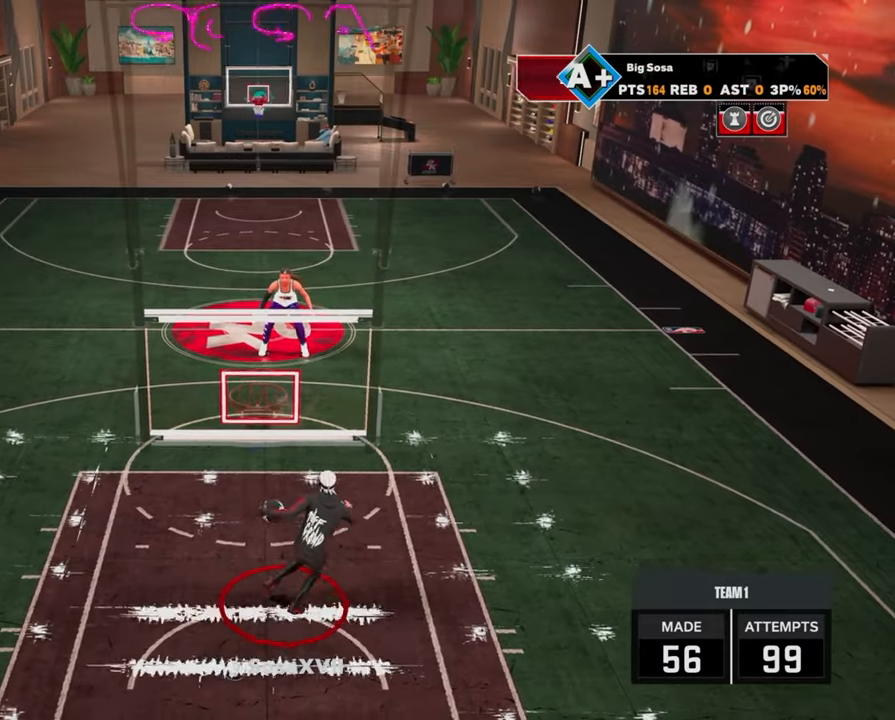
{"buttons": ["R2"], "left_stick": "center", "right_stick": "center", "events": [[117, "right_stick", "right"], [200, "right_stick", "center"], [300, "left_stick", "left"], [417, "left_stick", "center"]]}
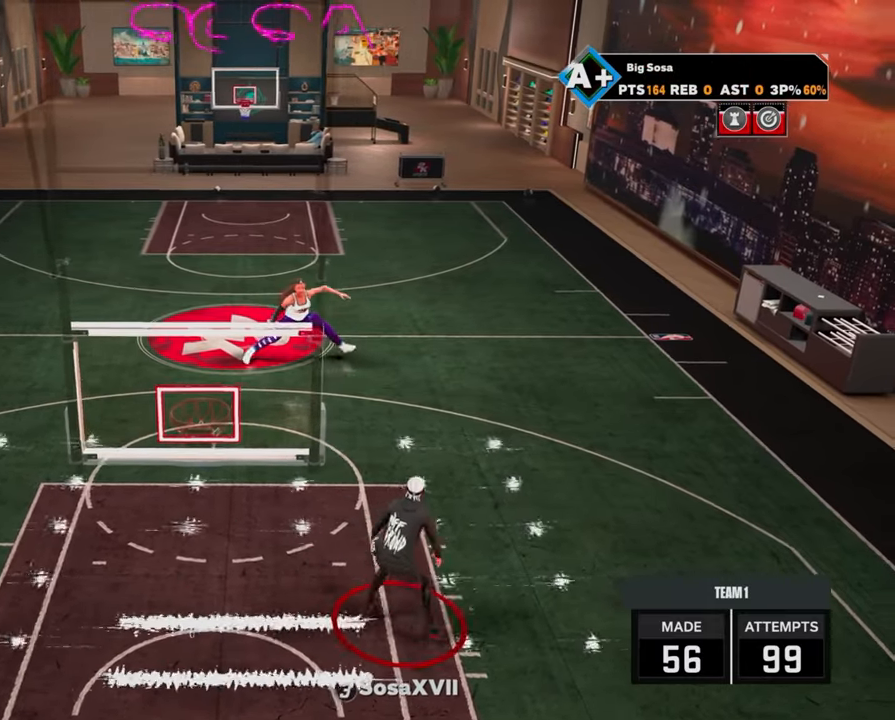
{"buttons": ["R2"], "left_stick": "center", "right_stick": "center", "events": [[167, "right_stick", "down-left"], [217, "right_stick", "center"], [350, "left_stick", "down-right"], [450, "left_stick", "center"]]}
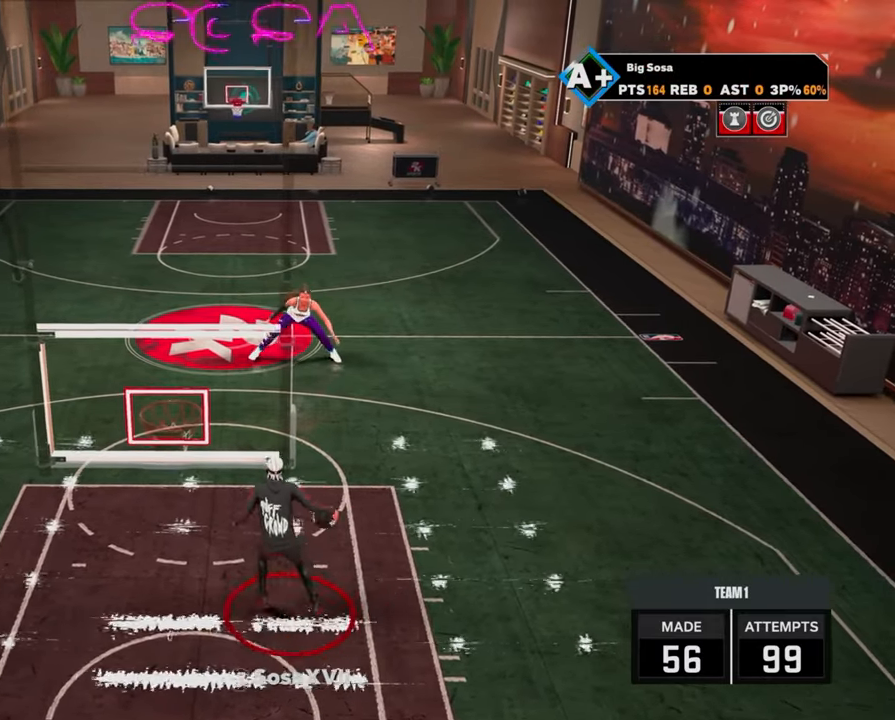
{"buttons": ["R2"], "left_stick": "left", "right_stick": "center", "events": [[300, "right_stick", "up-right"], [350, "right_stick", "center"], [450, "left_stick", "left"]]}
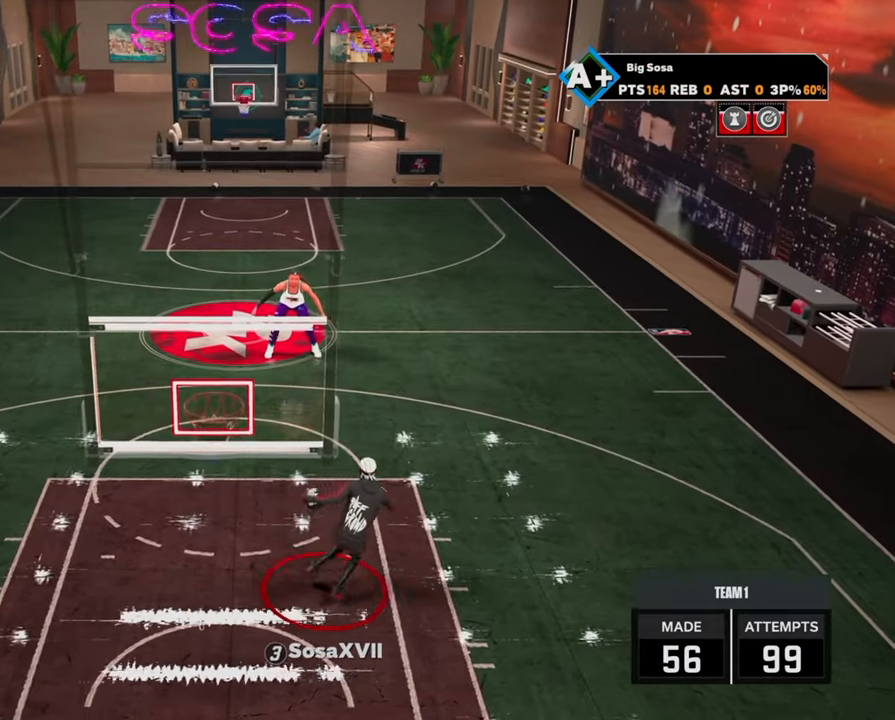
{"buttons": ["R2"], "left_stick": "center", "right_stick": "center", "events": [[67, "left_stick", "center"], [217, "right_stick", "down-left"], [283, "right_stick", "center"], [383, "left_stick", "down-right"], [467, "left_stick", "center"]]}
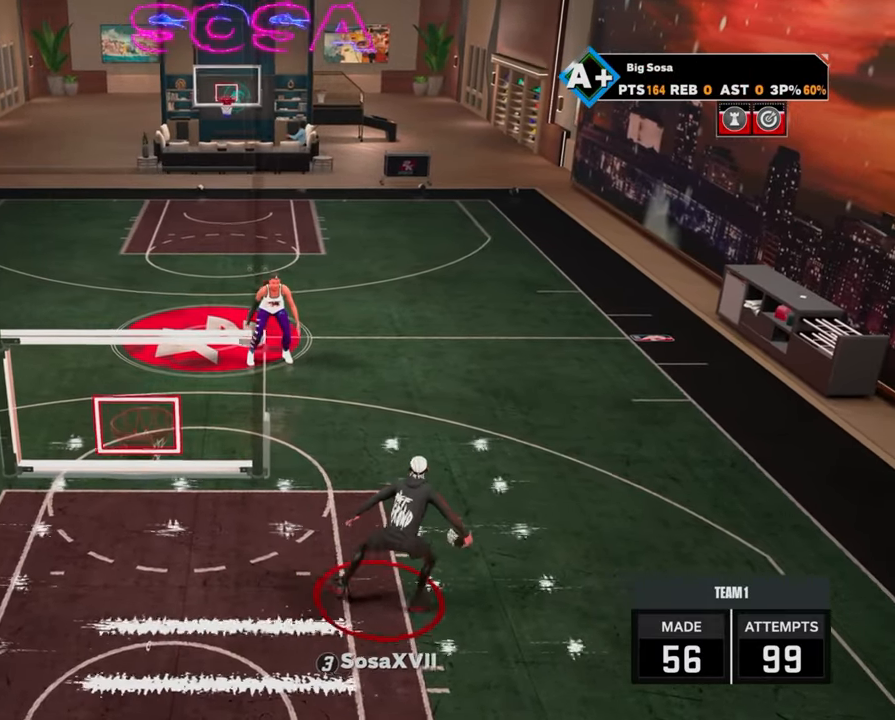
{"buttons": ["R2"], "left_stick": "center", "right_stick": "center", "events": []}
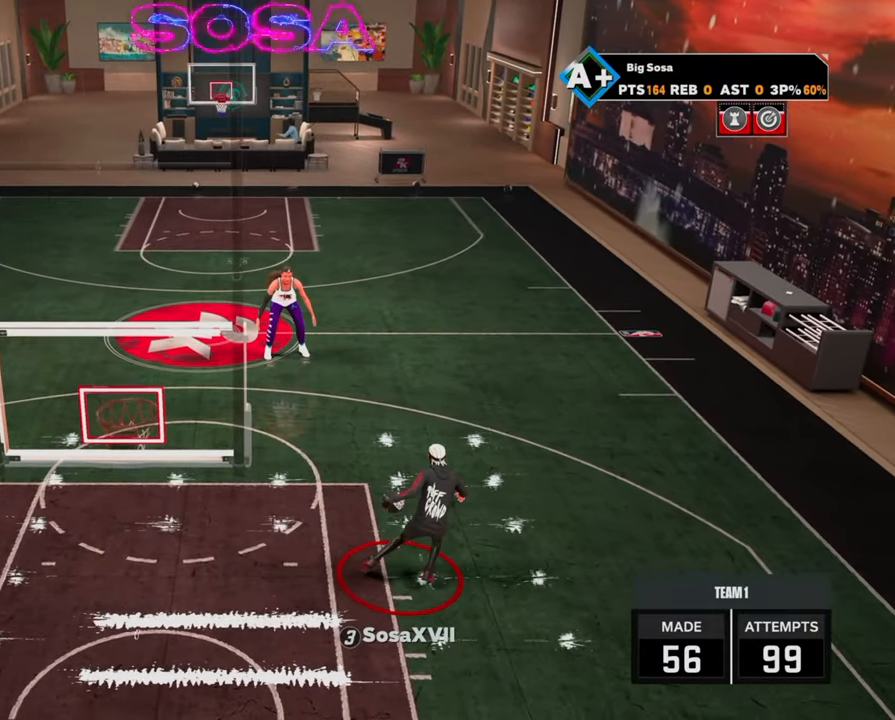
{"buttons": ["R2"], "left_stick": "center", "right_stick": "center", "events": [[117, "R2", "up"], [467, "R2", "down"]]}
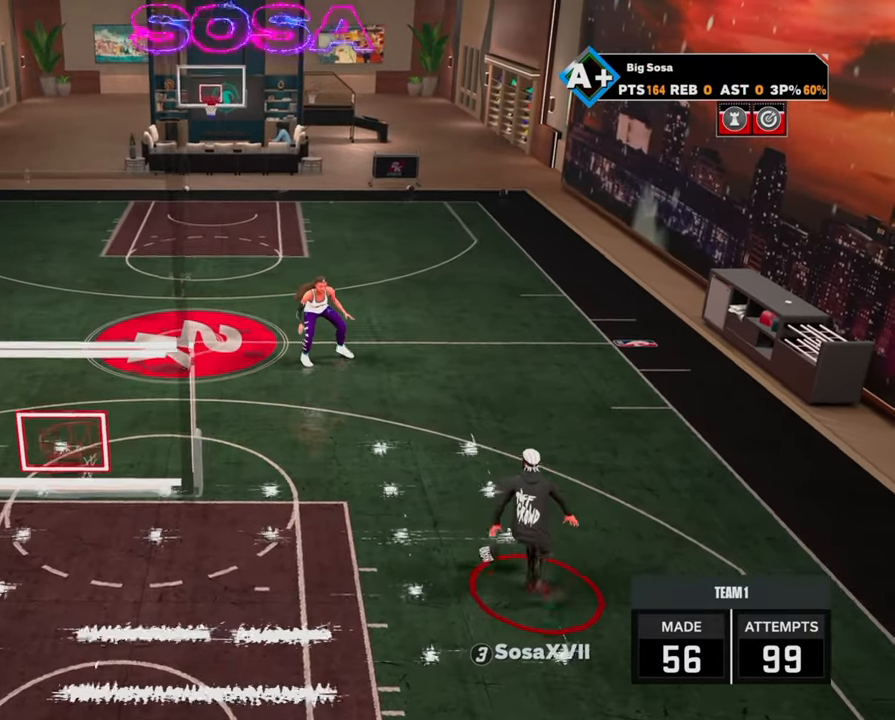
{"buttons": [], "left_stick": "center", "right_stick": "center", "events": [[17, "left_stick", "up-left"], [133, "R2", "up"], [133, "left_stick", "center"]]}
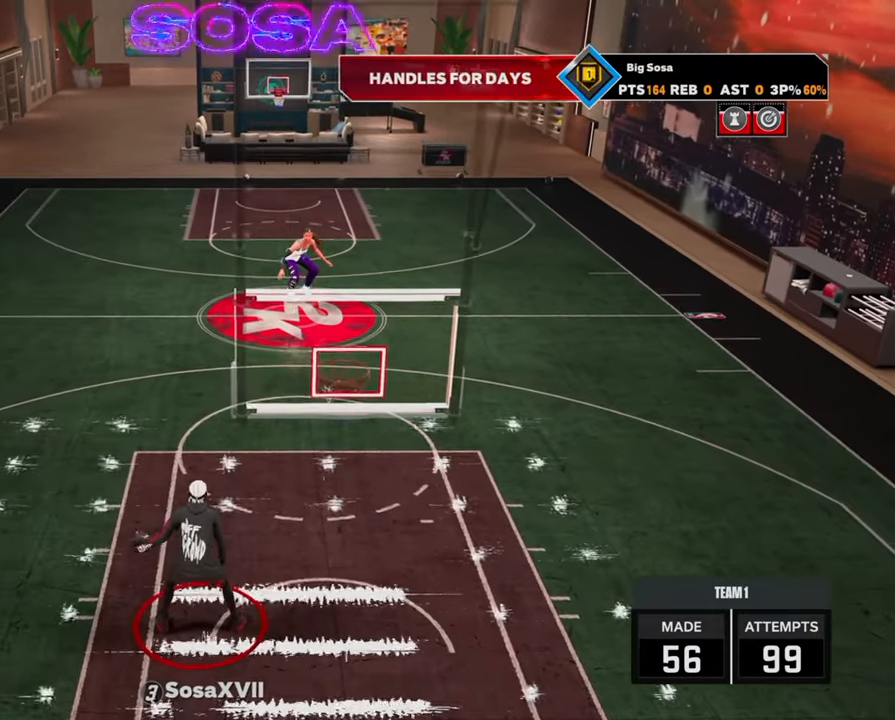
{"buttons": [], "left_stick": "center", "right_stick": "center", "events": []}
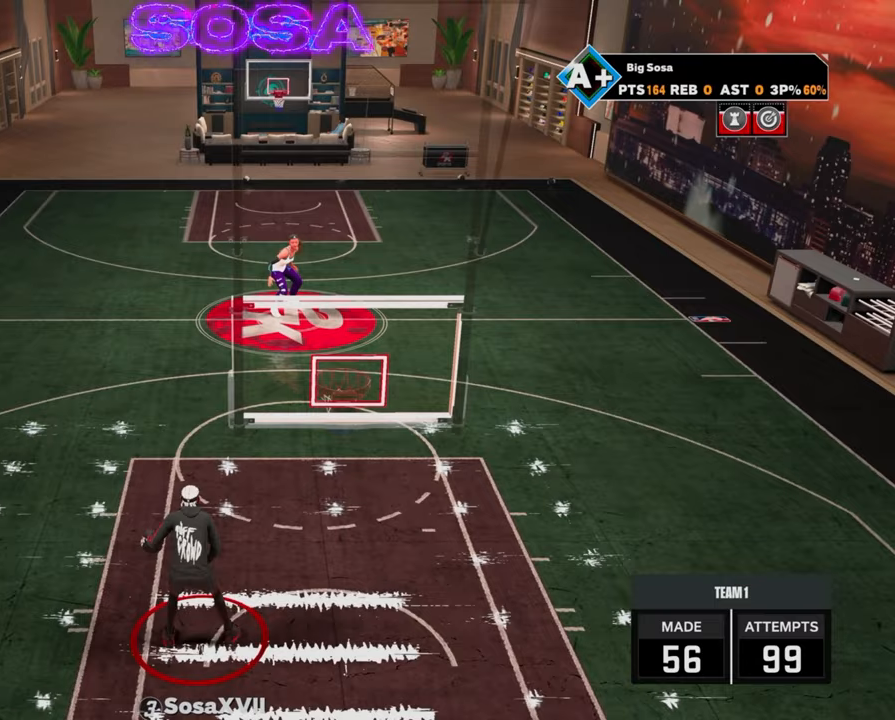
{"buttons": [], "left_stick": "center", "right_stick": "center", "events": []}
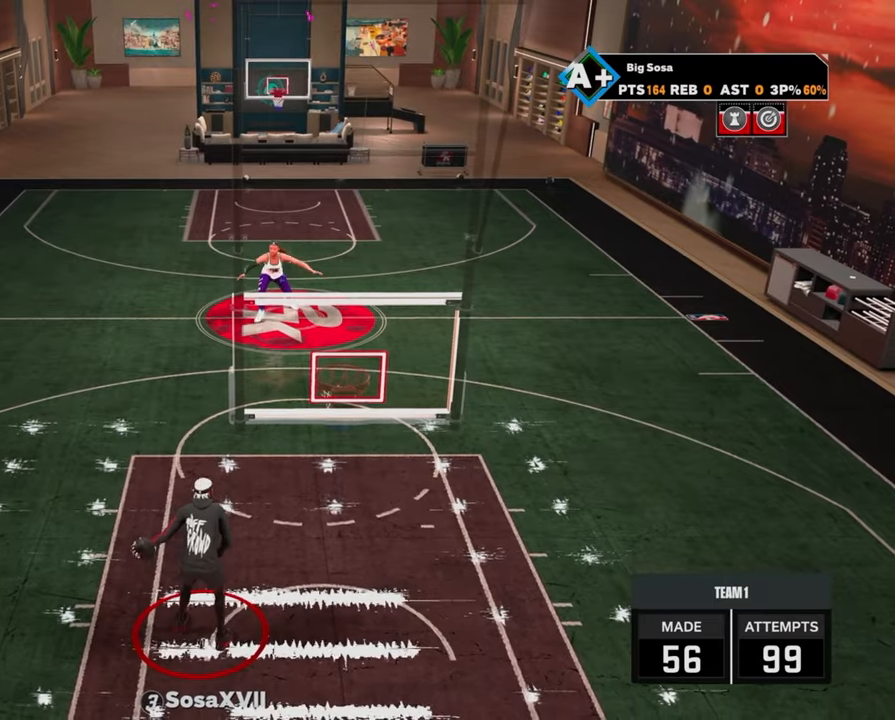
{"buttons": ["R2"], "left_stick": "right", "right_stick": "center", "events": [[83, "R2", "down"], [83, "left_stick", "right"]]}
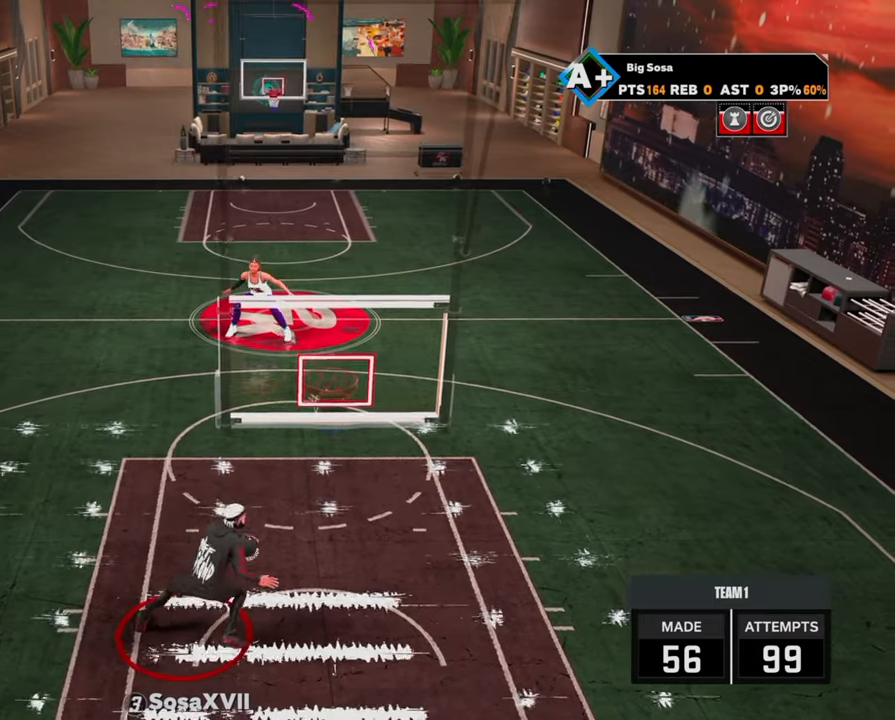
{"buttons": [], "left_stick": "left", "right_stick": "center", "events": [[100, "R2", "up"], [100, "left_stick", "center"], [167, "left_stick", "up-left"], [217, "left_stick", "left"]]}
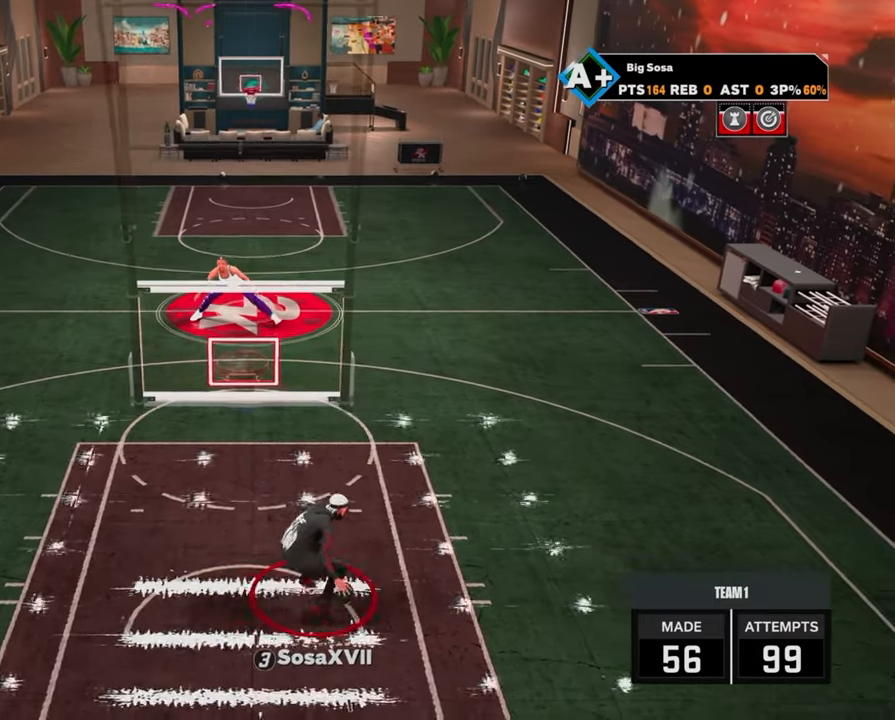
{"buttons": [], "left_stick": "center", "right_stick": "center", "events": [[383, "left_stick", "center"]]}
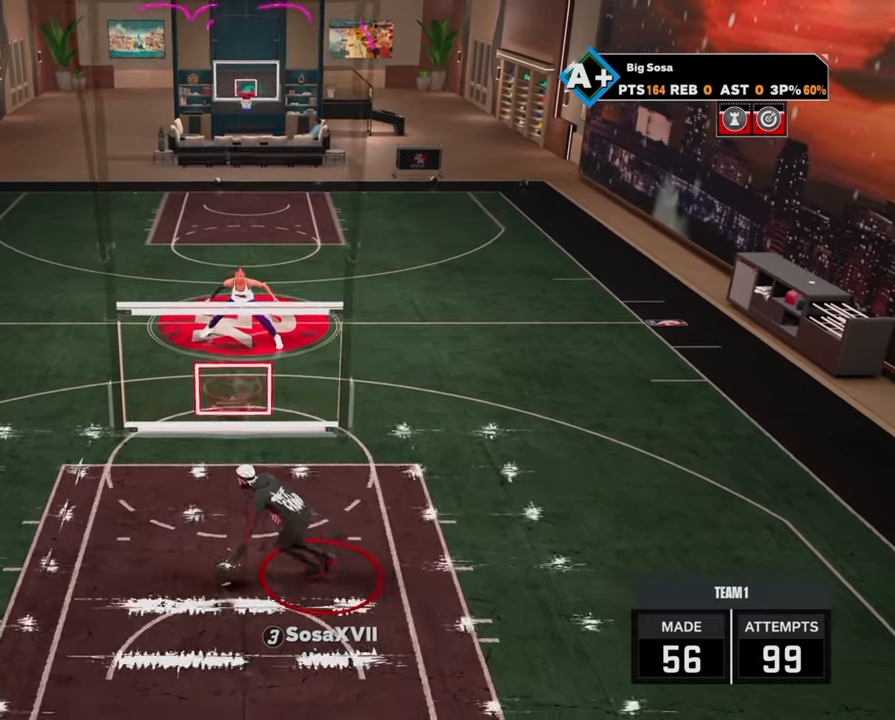
{"buttons": [], "left_stick": "center", "right_stick": "center", "events": []}
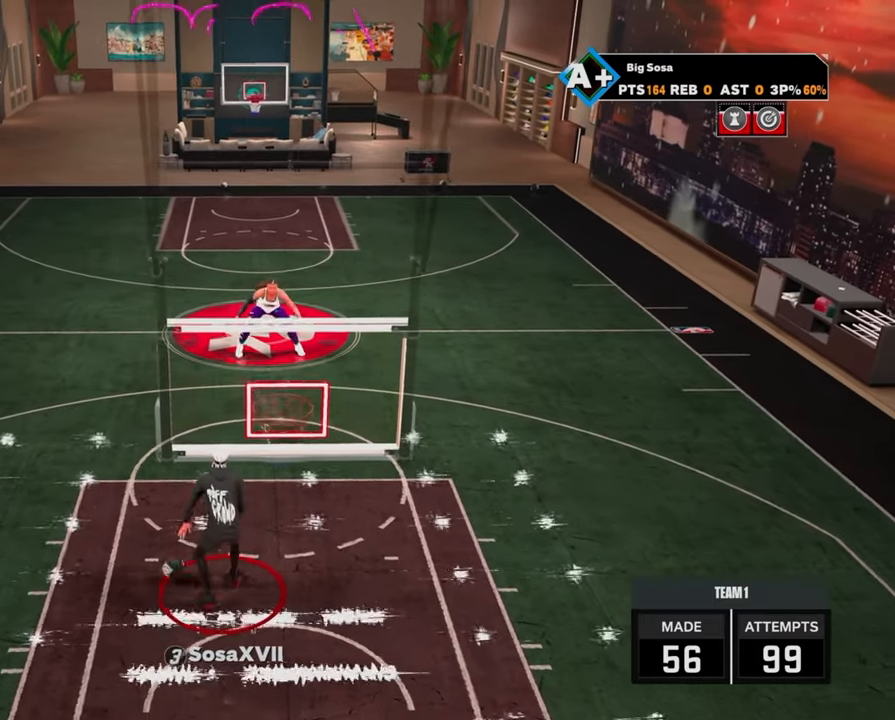
{"buttons": [], "left_stick": "center", "right_stick": "right", "events": [[483, "right_stick", "right"]]}
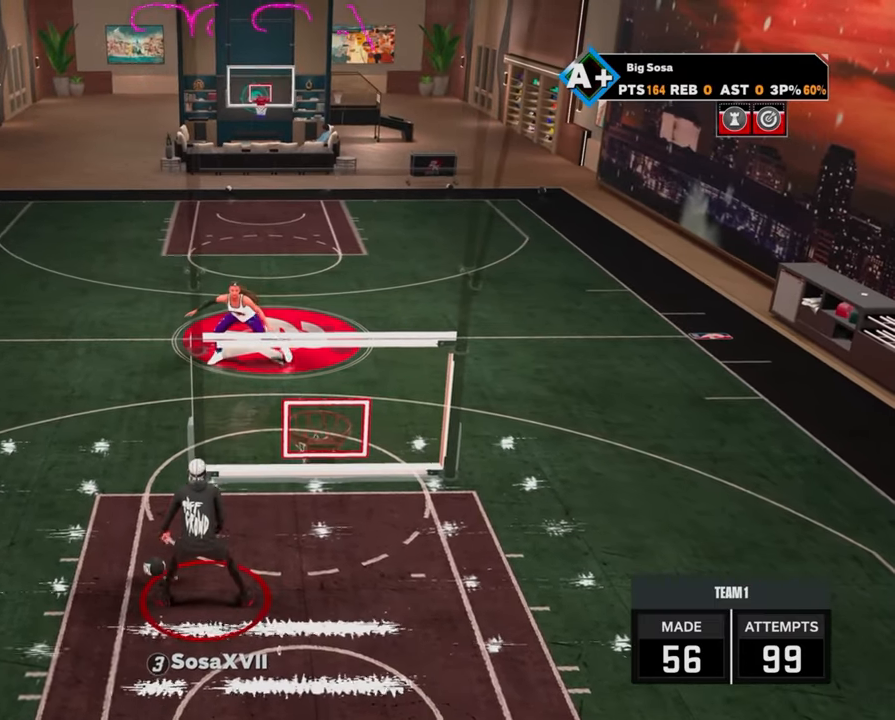
{"buttons": [], "left_stick": "center", "right_stick": "center", "events": [[67, "right_stick", "center"]]}
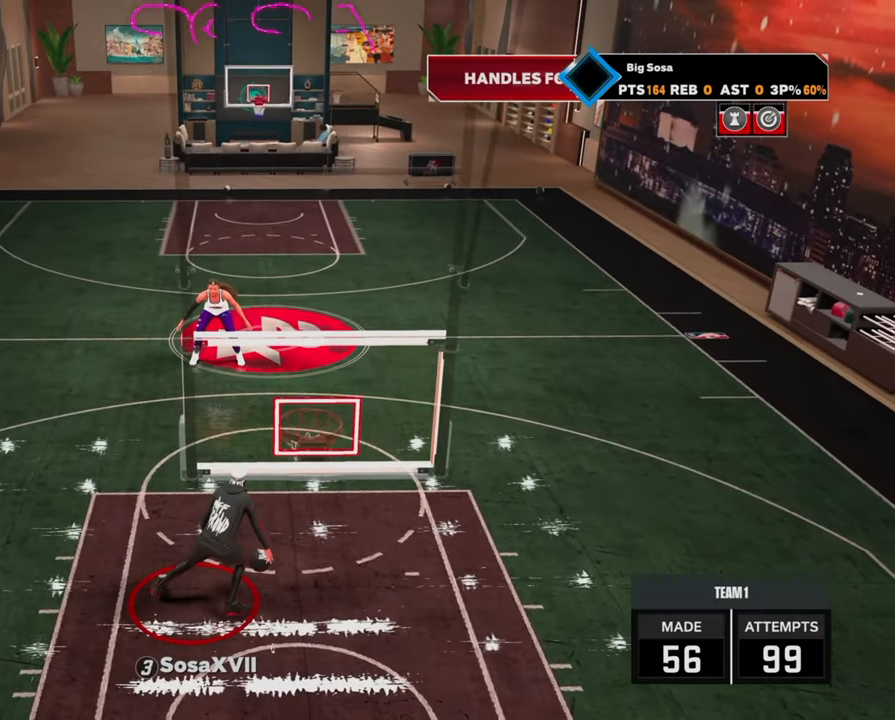
{"buttons": [], "left_stick": "center", "right_stick": "center", "events": []}
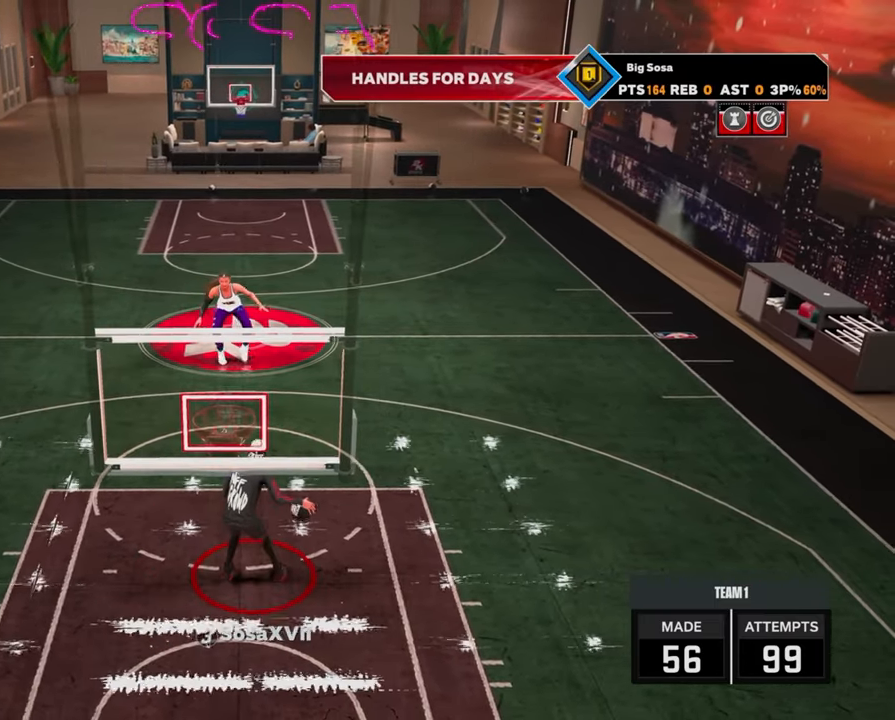
{"buttons": [], "left_stick": "center", "right_stick": "center", "events": []}
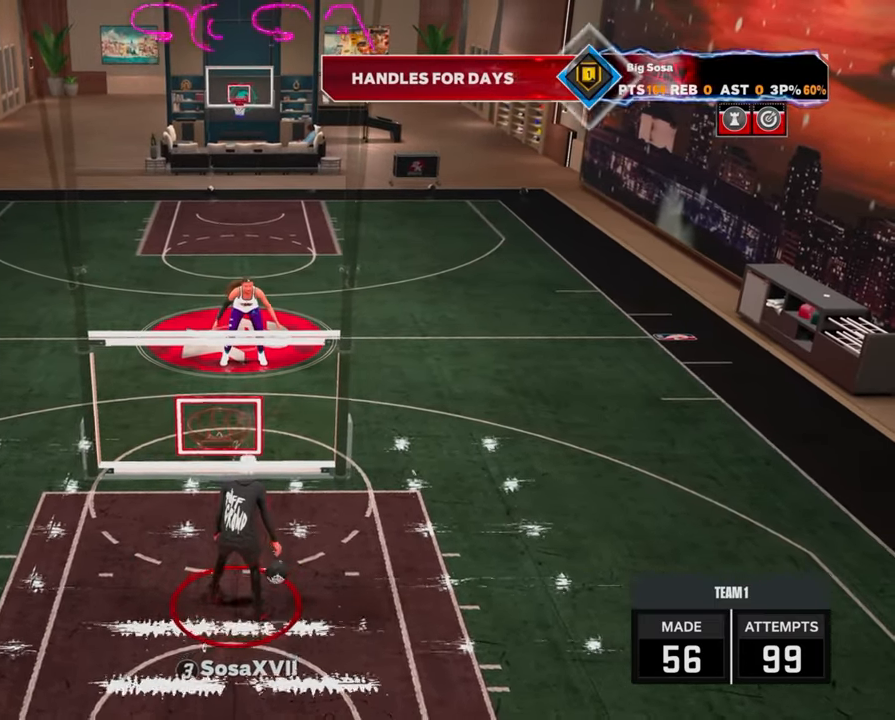
{"buttons": ["R2"], "left_stick": "right", "right_stick": "center", "events": [[250, "R2", "down"], [250, "right_stick", "up-left"], [317, "right_stick", "center"], [433, "left_stick", "right"]]}
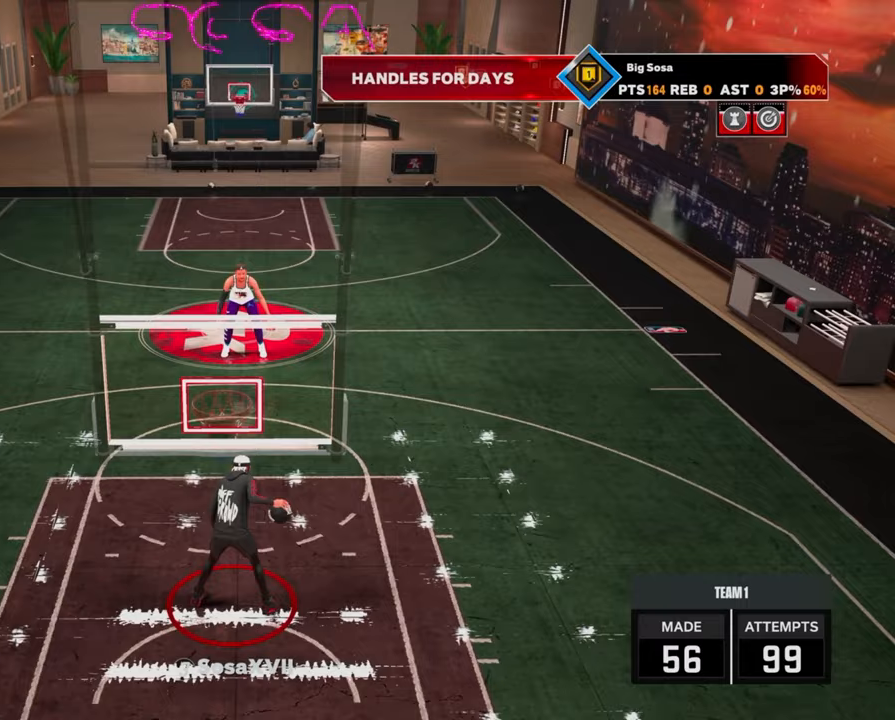
{"buttons": [], "left_stick": "center", "right_stick": "center", "events": [[117, "left_stick", "center"], [317, "R2", "up"]]}
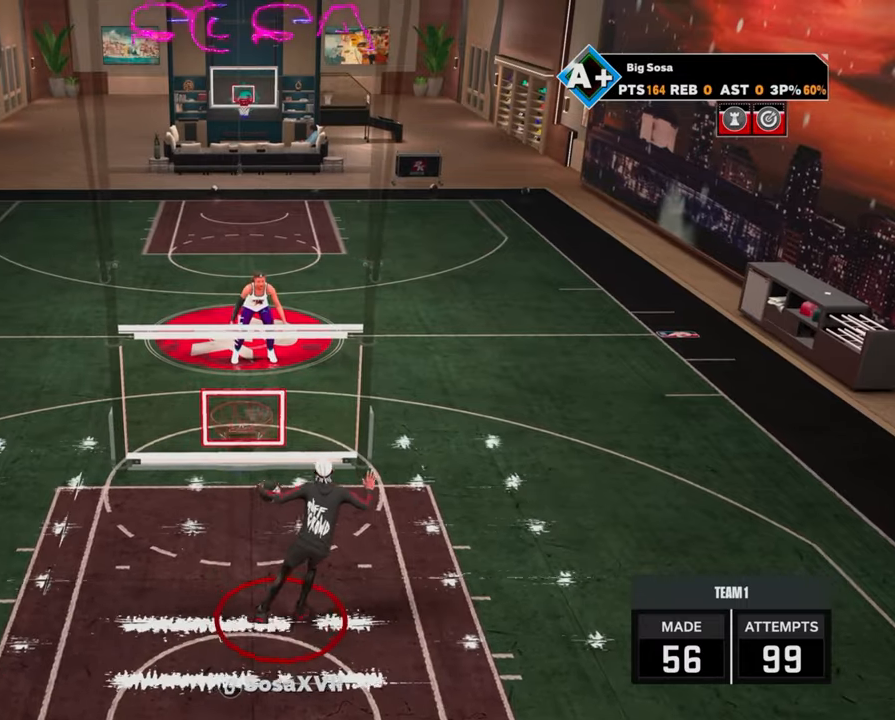
{"buttons": [], "left_stick": "center", "right_stick": "center", "events": []}
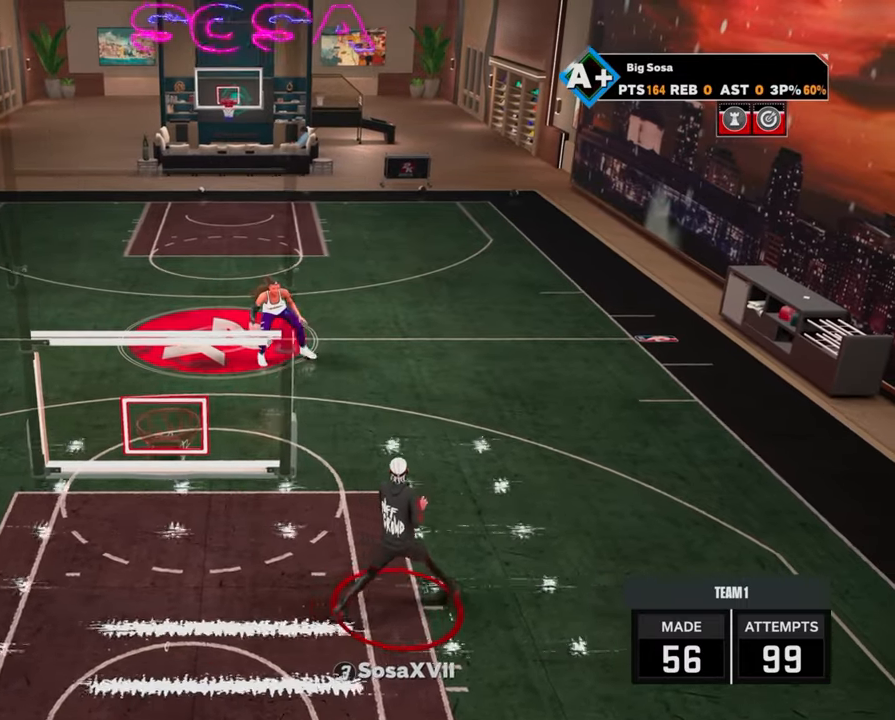
{"buttons": [], "left_stick": "center", "right_stick": "center", "events": []}
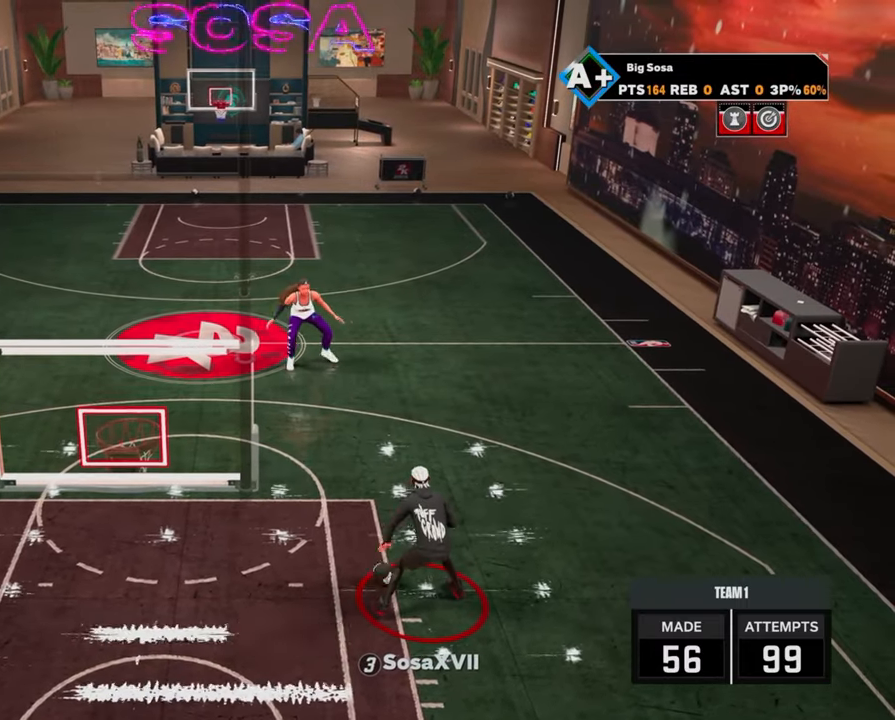
{"buttons": [], "left_stick": "center", "right_stick": "center", "events": [[117, "right_stick", "right"], [183, "right_stick", "center"]]}
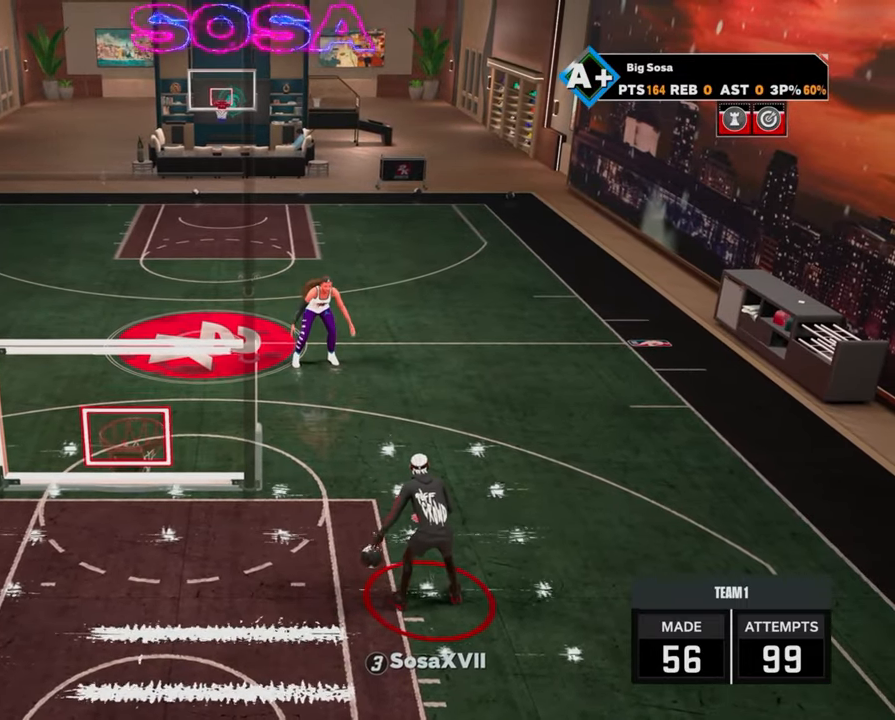
{"buttons": [], "left_stick": "center", "right_stick": "center", "events": []}
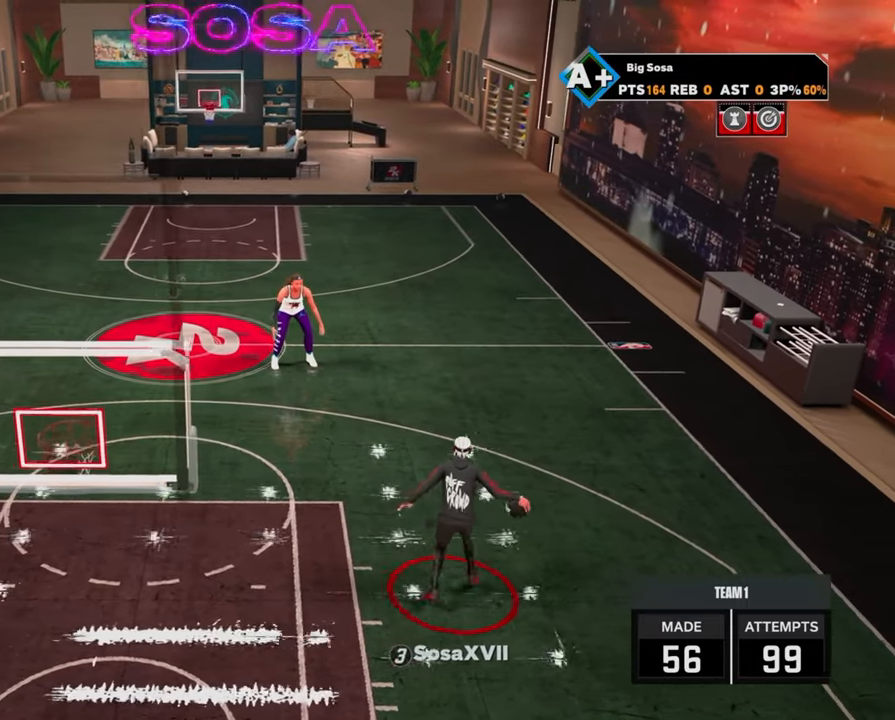
{"buttons": [], "left_stick": "center", "right_stick": "center", "events": []}
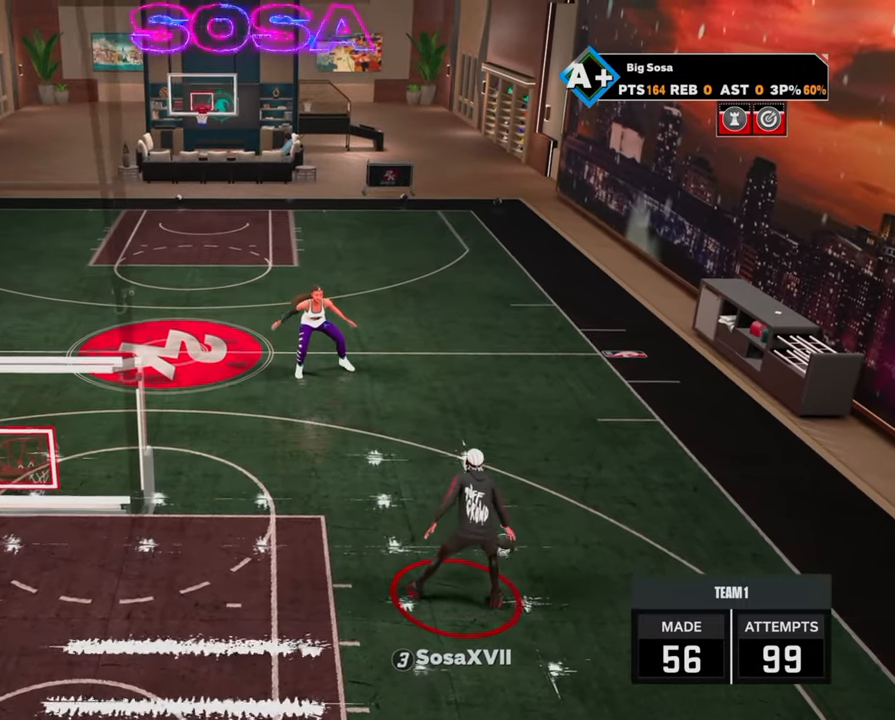
{"buttons": [], "left_stick": "center", "right_stick": "center", "events": [[17, "R2", "down"], [17, "right_stick", "up-left"], [100, "right_stick", "center"], [217, "left_stick", "up-left"], [350, "left_stick", "center"], [400, "R2", "up"]]}
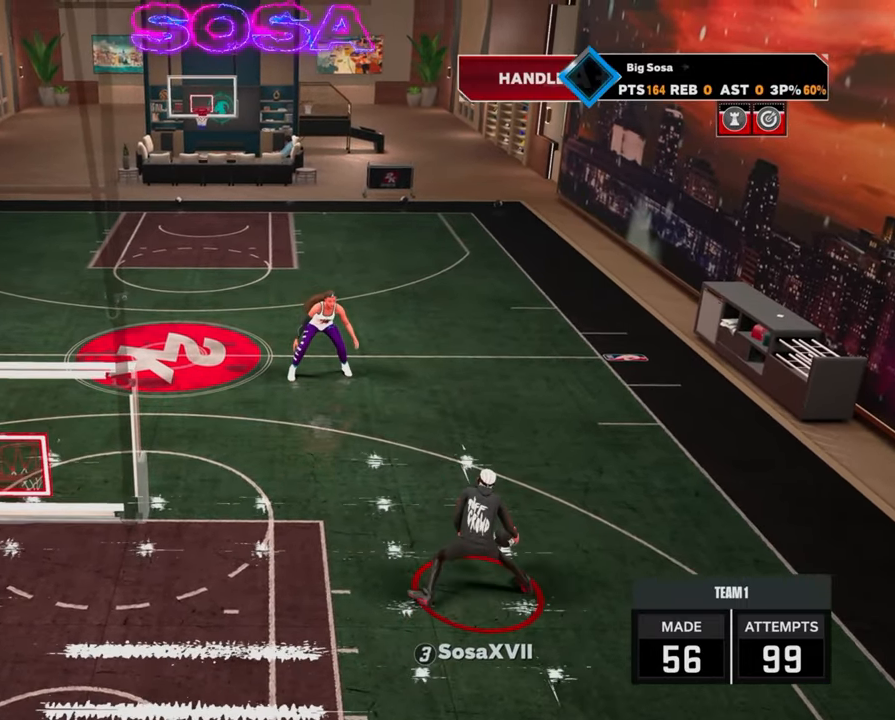
{"buttons": [], "left_stick": "center", "right_stick": "center", "events": []}
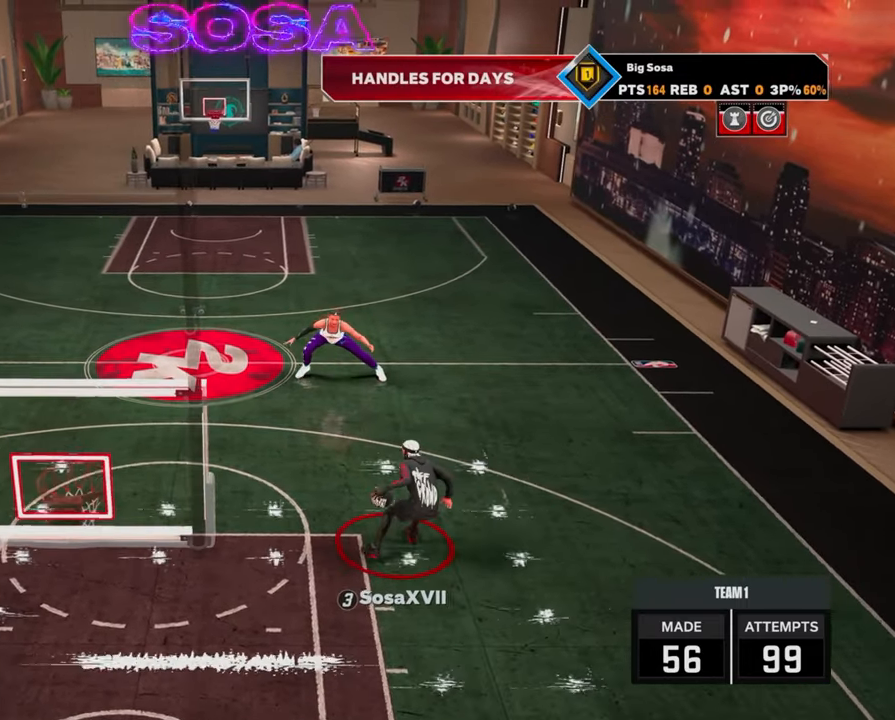
{"buttons": ["R2"], "left_stick": "left", "right_stick": "center", "events": [[217, "R2", "down"], [250, "left_stick", "left"]]}
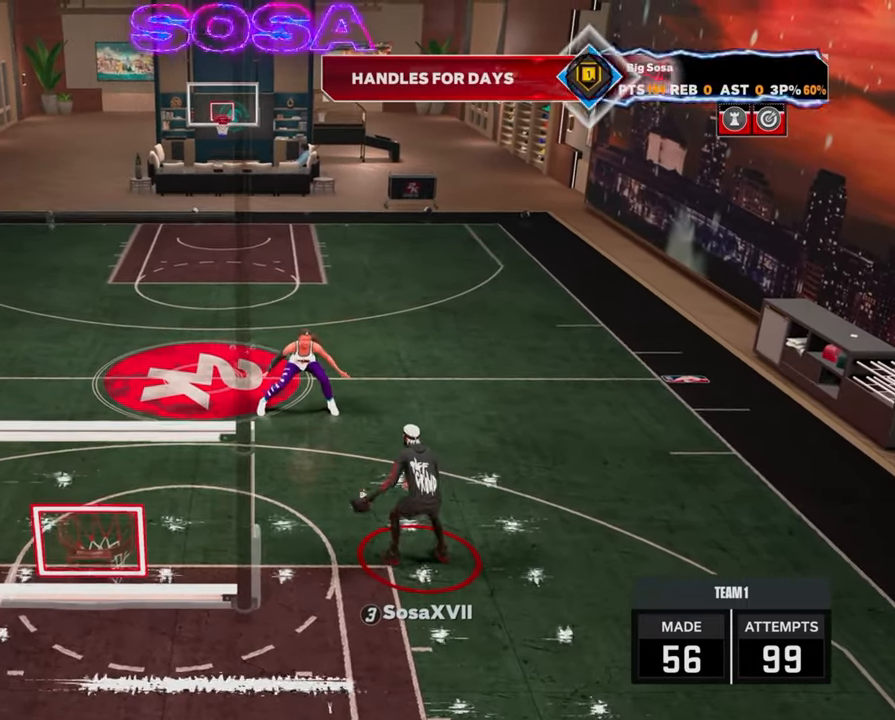
{"buttons": ["R2"], "left_stick": "down-left", "right_stick": "center", "events": [[100, "left_stick", "down-left"]]}